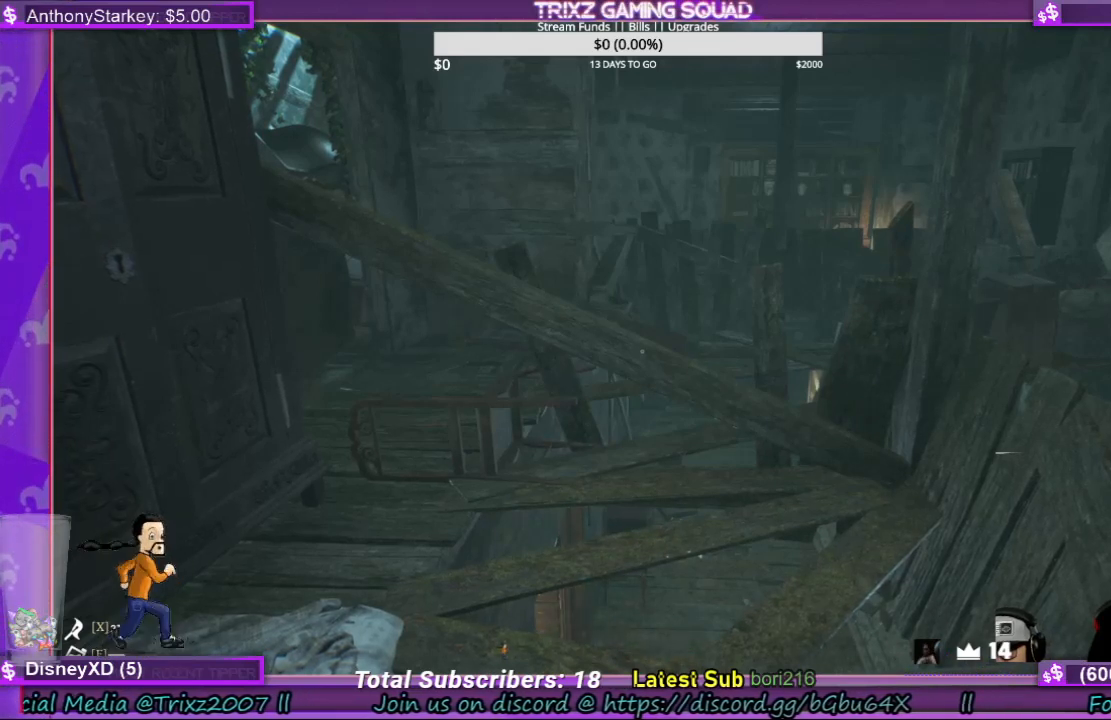
Gameplay with keyboard and mouse; each line is a JSON object with the keys and mouse buttons held at the frame after it. "events" lists presses ("down") and releases ("up") of "a", "ctrl", "d", "e", "f", "q", "r", "s", "shift", "space", "tab", "w", "mouse_left", "mouse_wheel", "mouse_right" and "mouse_mb4" between this image and that frame as [ms after this image, input, new state], when the widget could be followed in between. "mouse_left", "mouse_wheel", "mouse_right", "mouse_mb4" = the "left", "wheel", "right", "mb4" buttons of the "mouse" list. No other keys are recorded. "wheel" means that the mouse wheel is clicked or scrolled. Mouse movement is not recorded.
{"keys": [], "mouse": [], "events": [[300, "mouse_left", "down"], [367, "mouse_left", "up"]]}
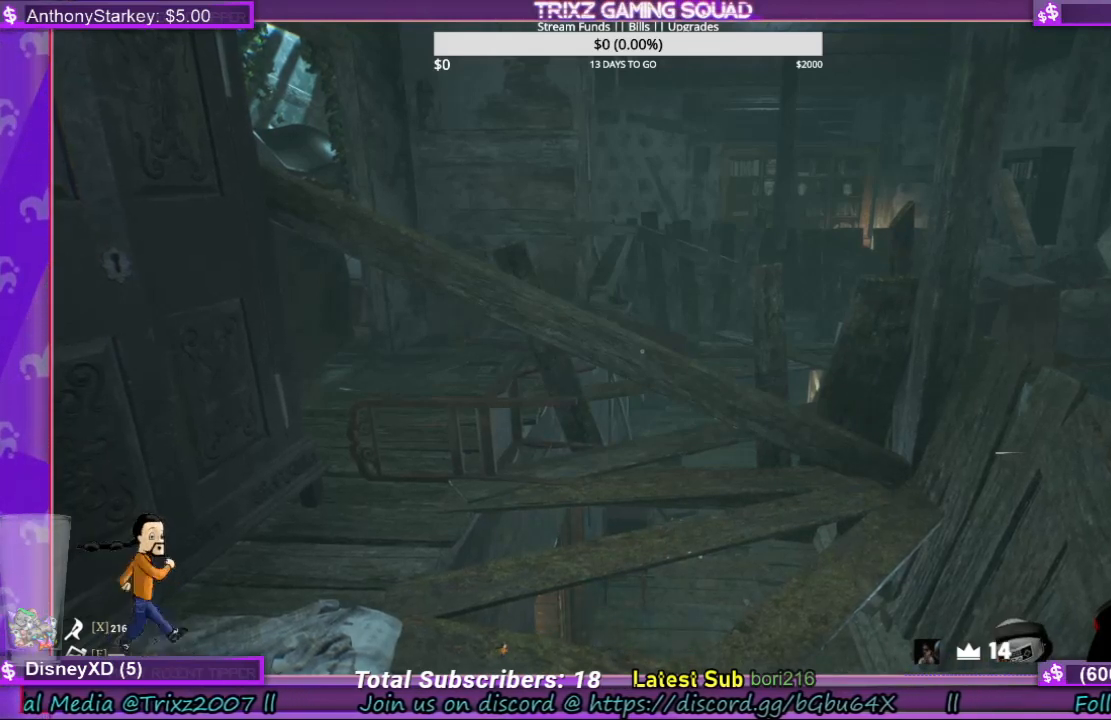
{"keys": [], "mouse": [], "events": [[267, "mouse_left", "down"], [367, "mouse_left", "up"]]}
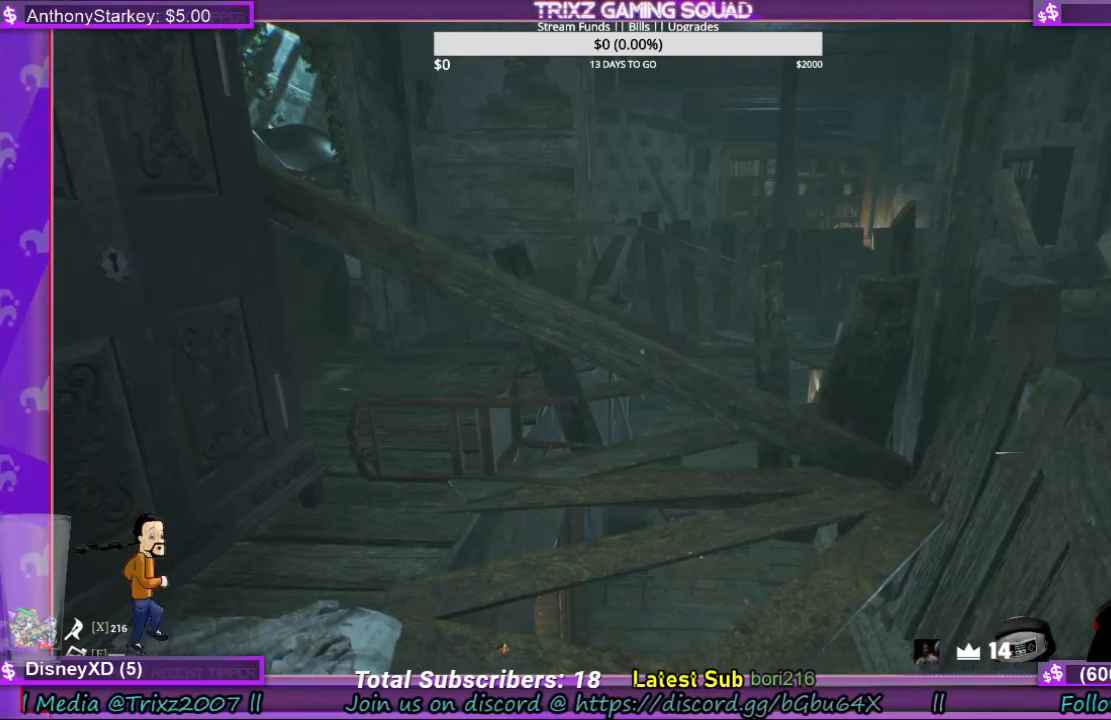
{"keys": [], "mouse": [], "events": []}
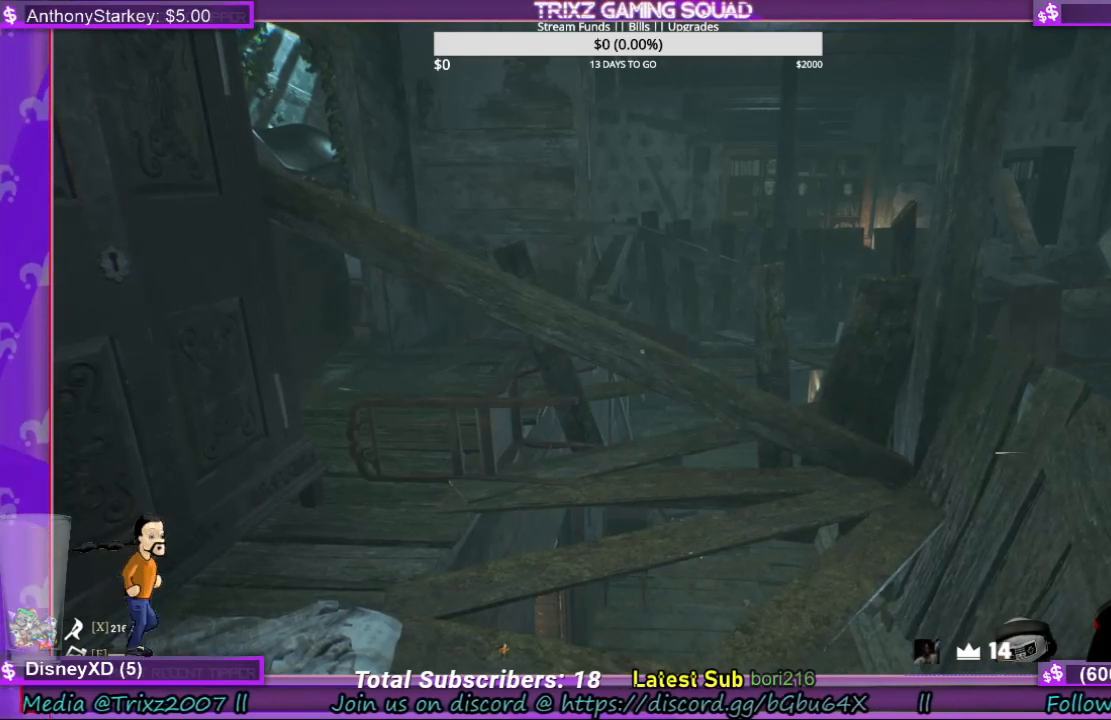
{"keys": [], "mouse": [], "events": []}
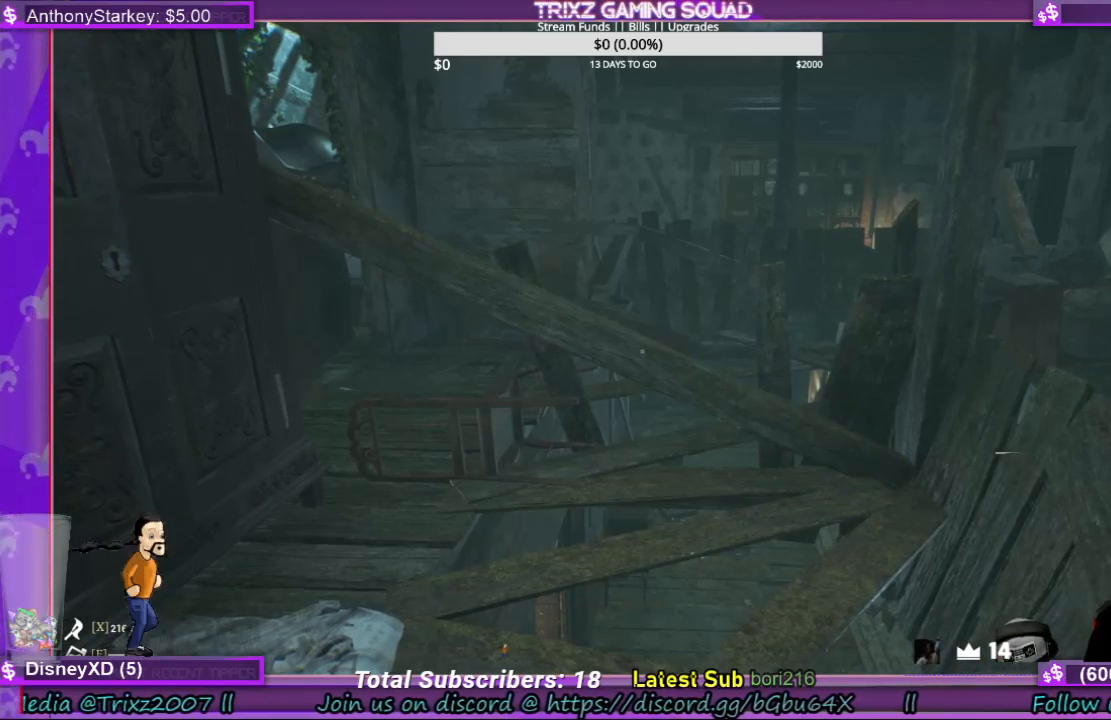
{"keys": [], "mouse": [], "events": []}
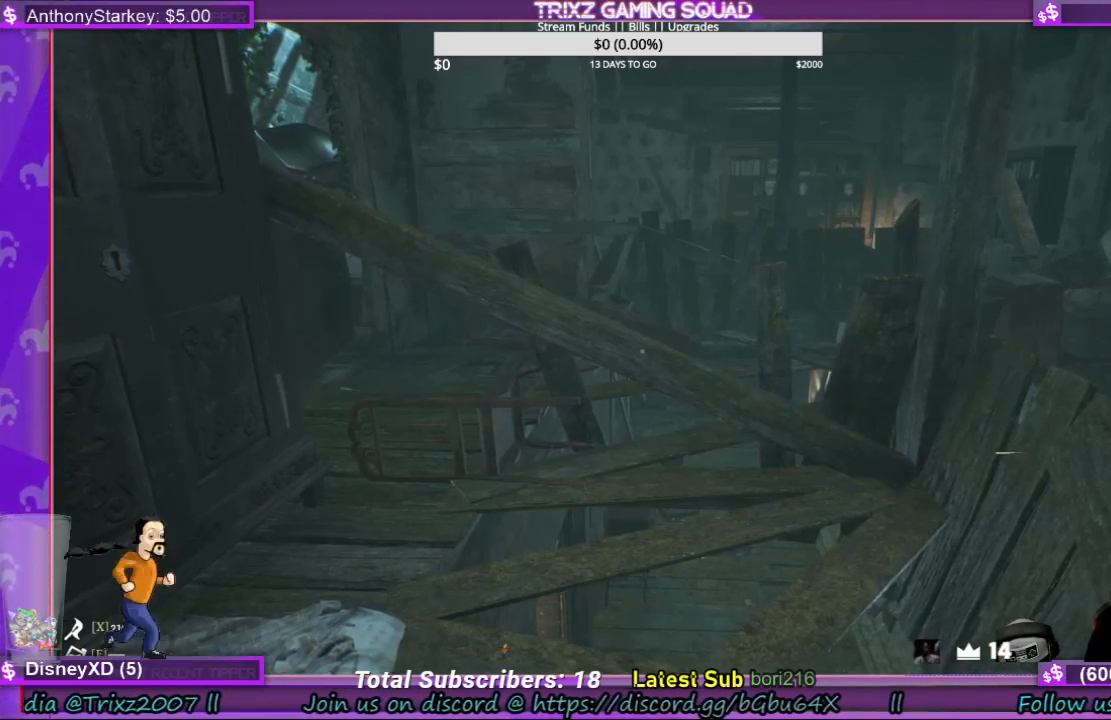
{"keys": [], "mouse": [], "events": []}
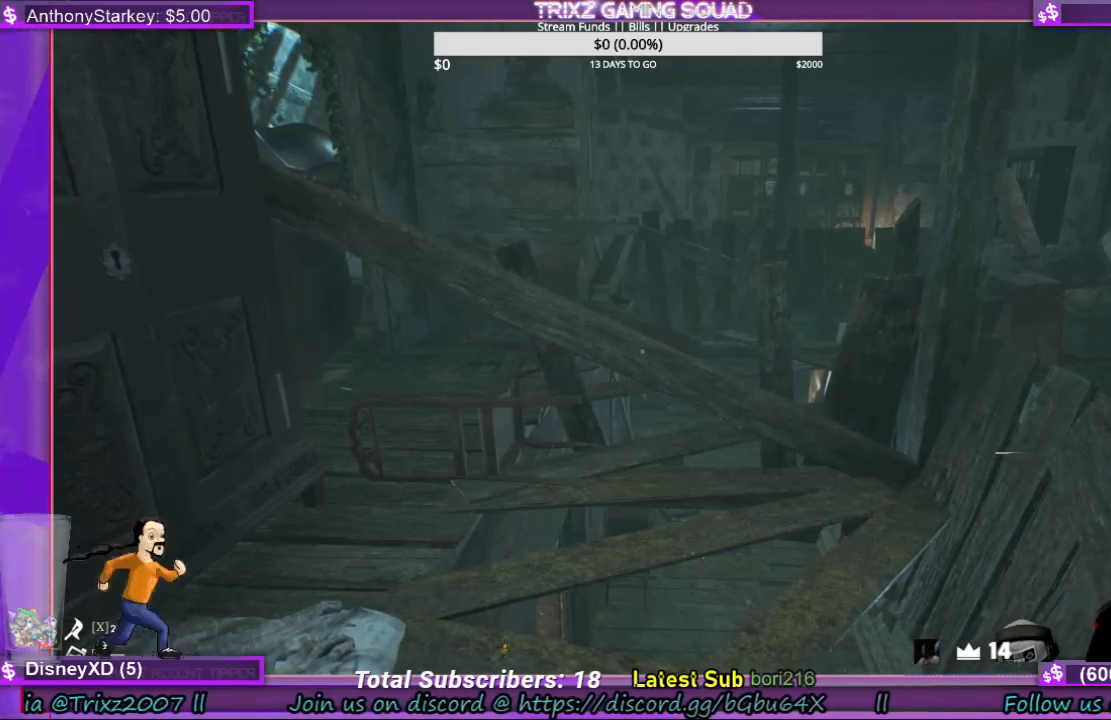
{"keys": [], "mouse": ["left"], "events": [[467, "mouse_left", "down"]]}
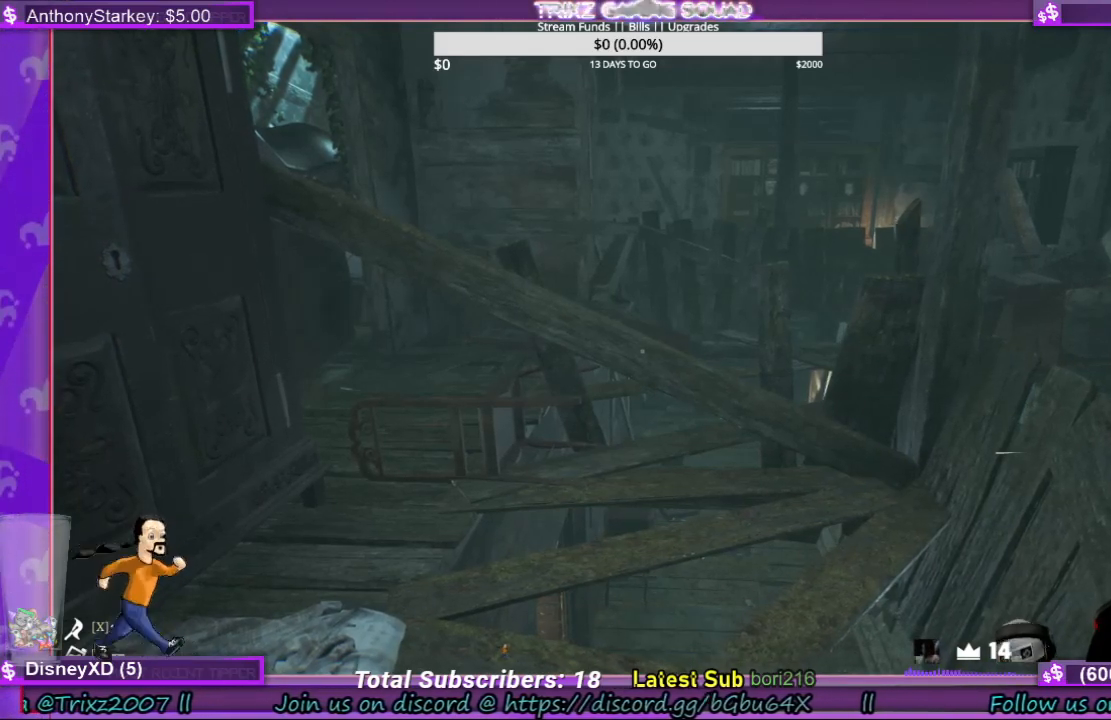
{"keys": [], "mouse": [], "events": [[67, "mouse_left", "up"]]}
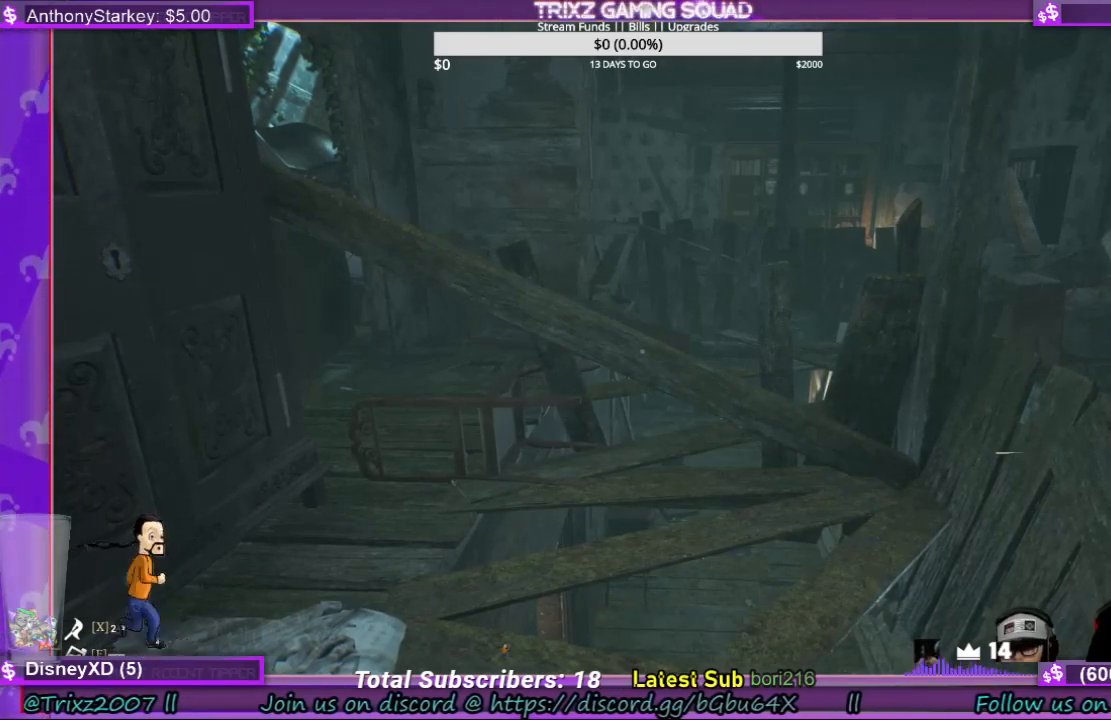
{"keys": [], "mouse": [], "events": [[200, "mouse_left", "down"], [300, "mouse_left", "up"]]}
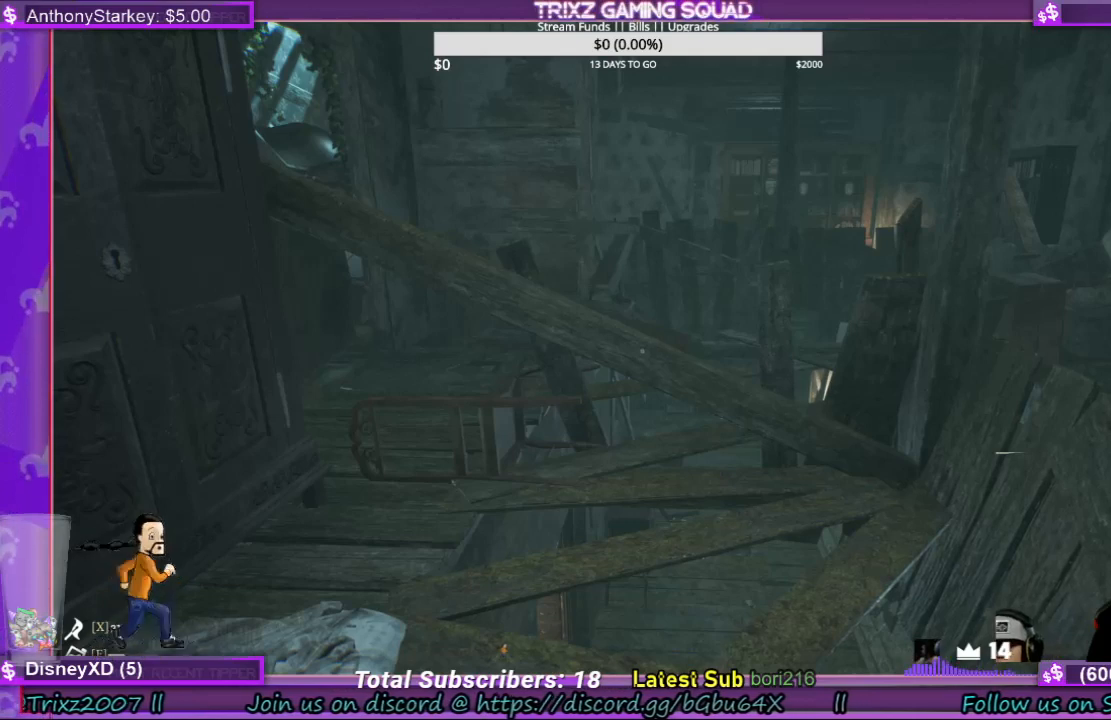
{"keys": [], "mouse": [], "events": []}
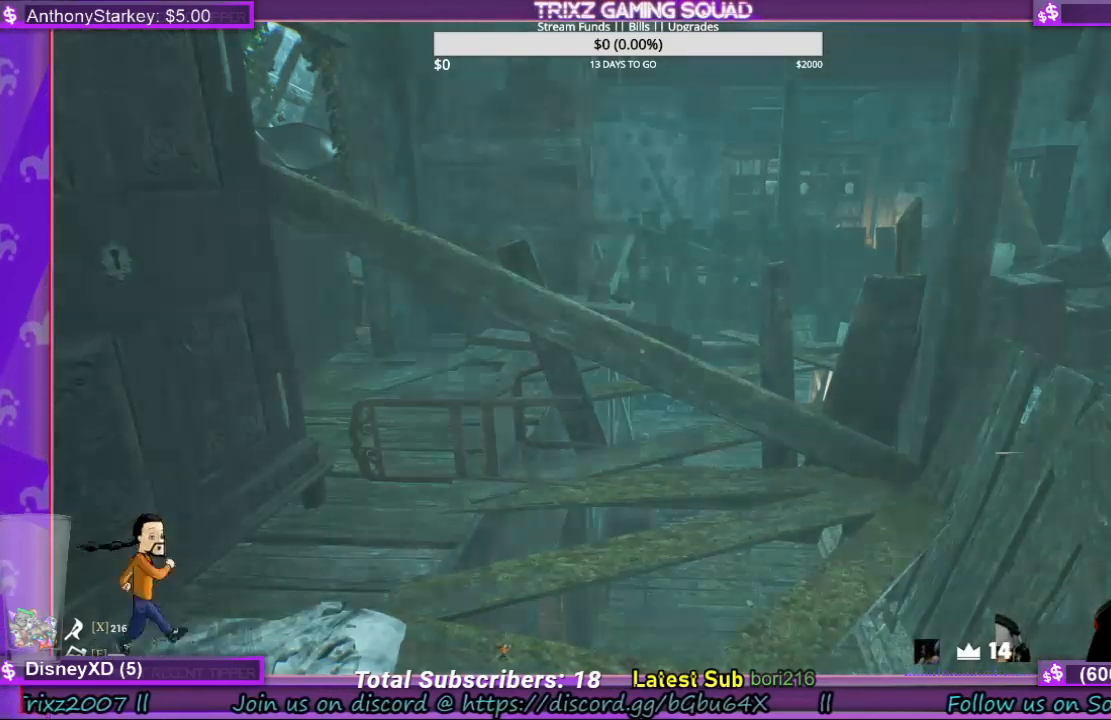
{"keys": [], "mouse": [], "events": []}
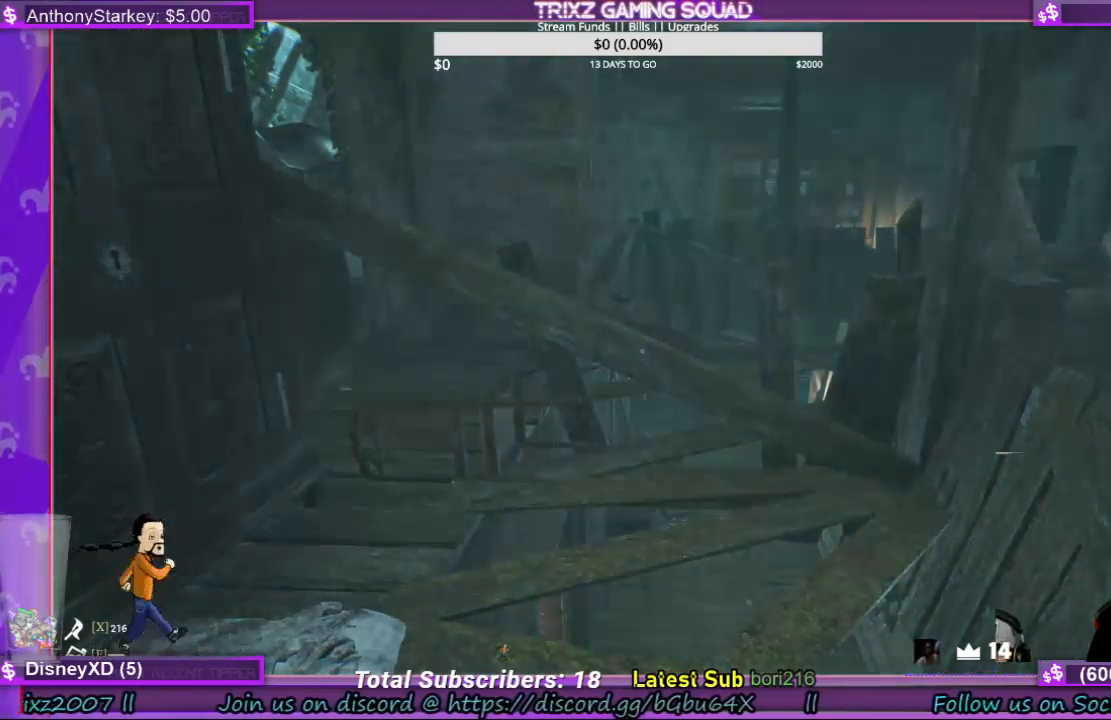
{"keys": [], "mouse": [], "events": []}
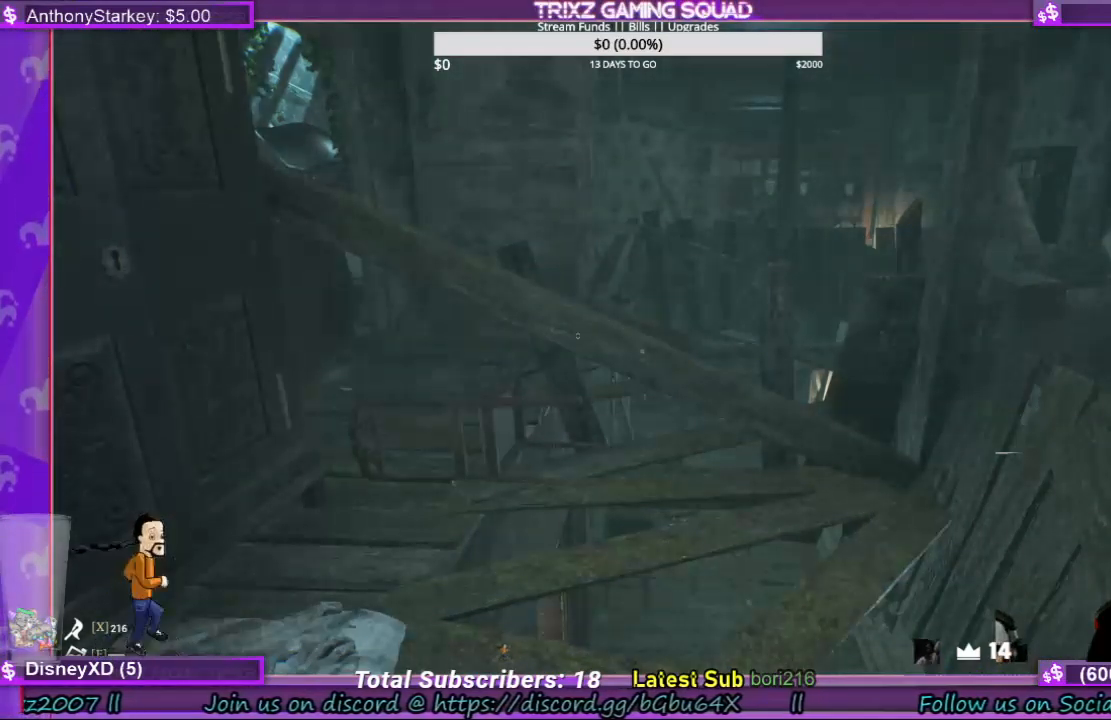
{"keys": [], "mouse": [], "events": [[34, "mouse_right", "down"], [134, "mouse_right", "up"]]}
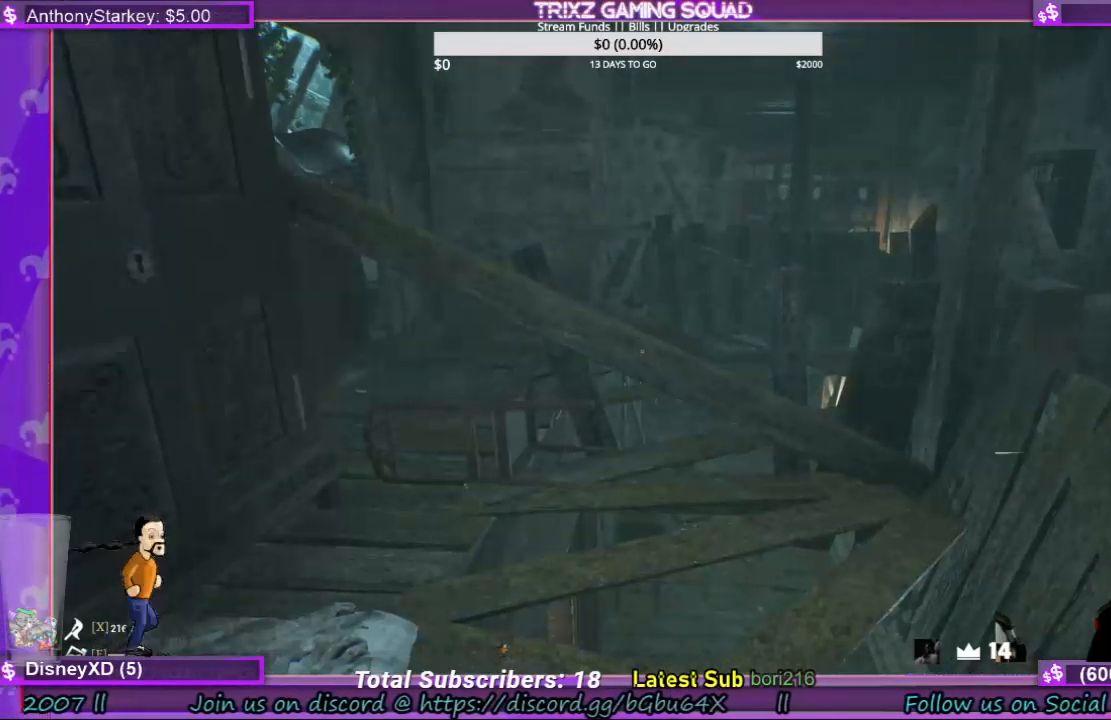
{"keys": [], "mouse": [], "events": []}
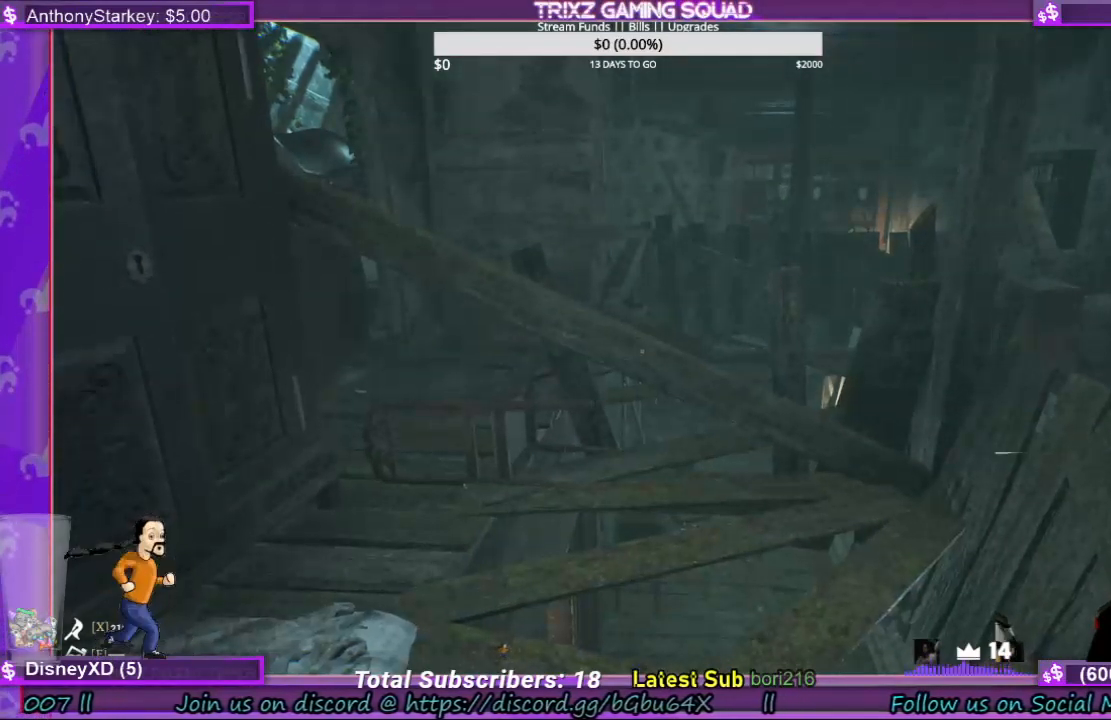
{"keys": [], "mouse": [], "events": []}
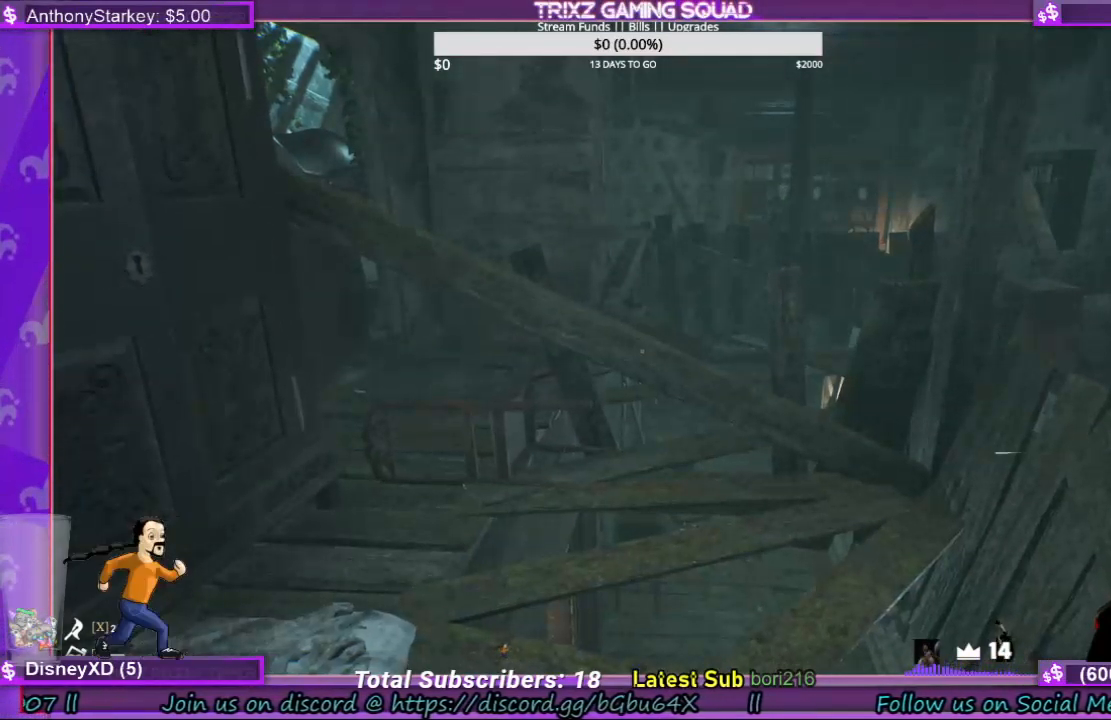
{"keys": [], "mouse": [], "events": []}
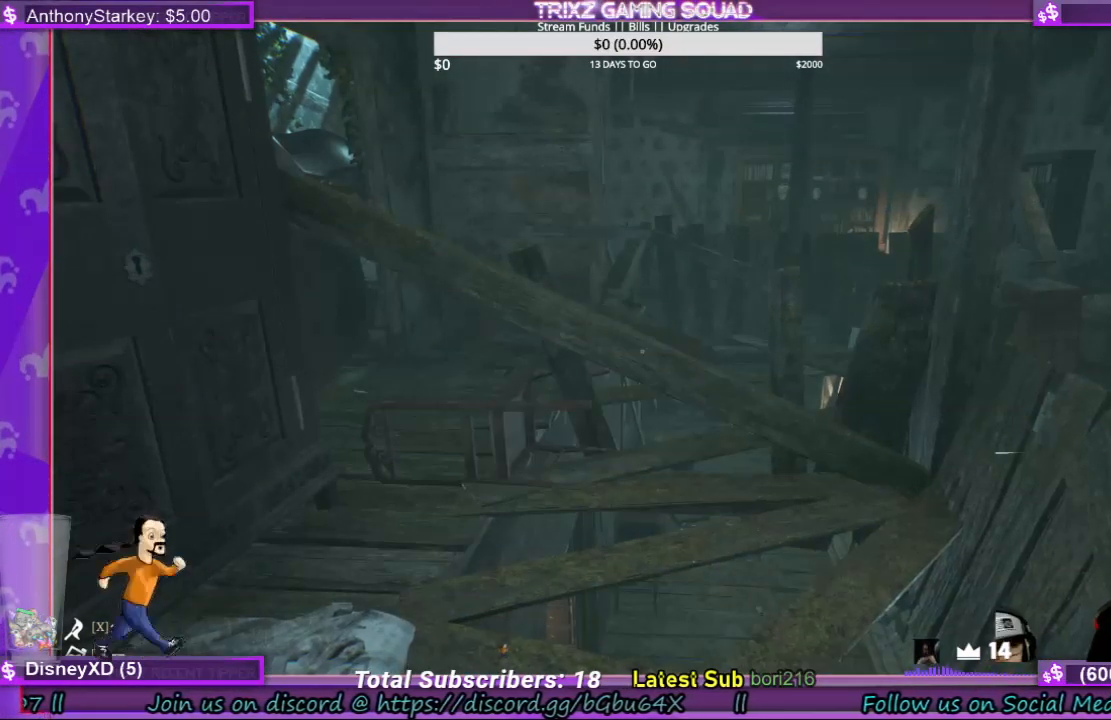
{"keys": [], "mouse": [], "events": []}
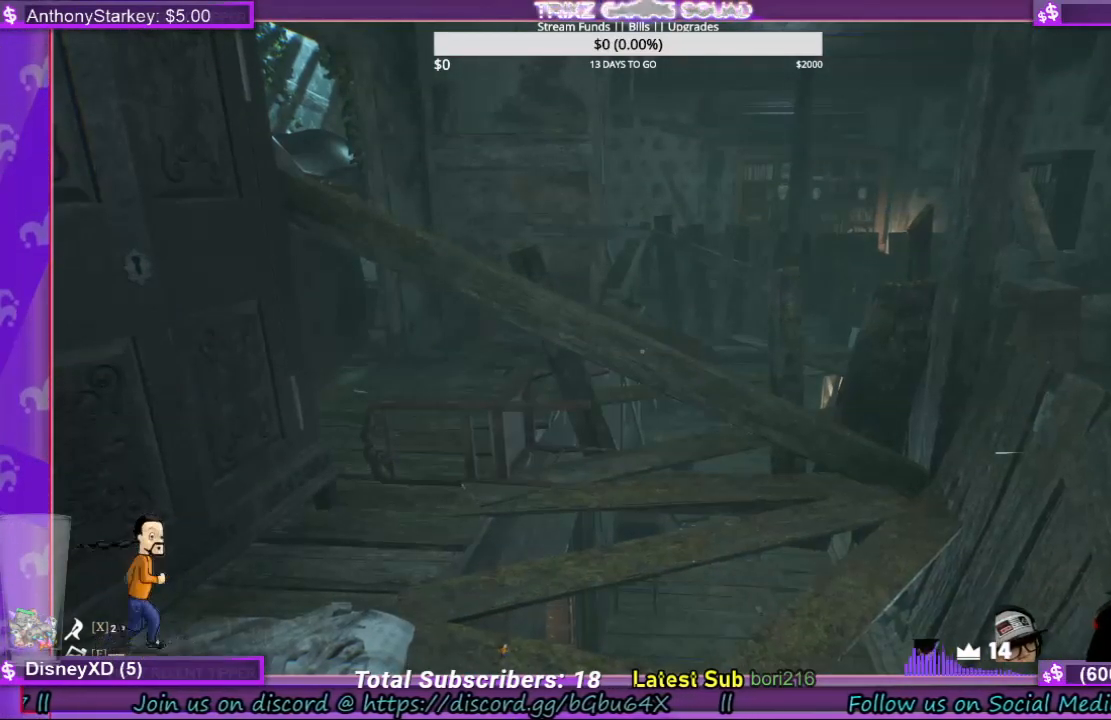
{"keys": [], "mouse": [], "events": []}
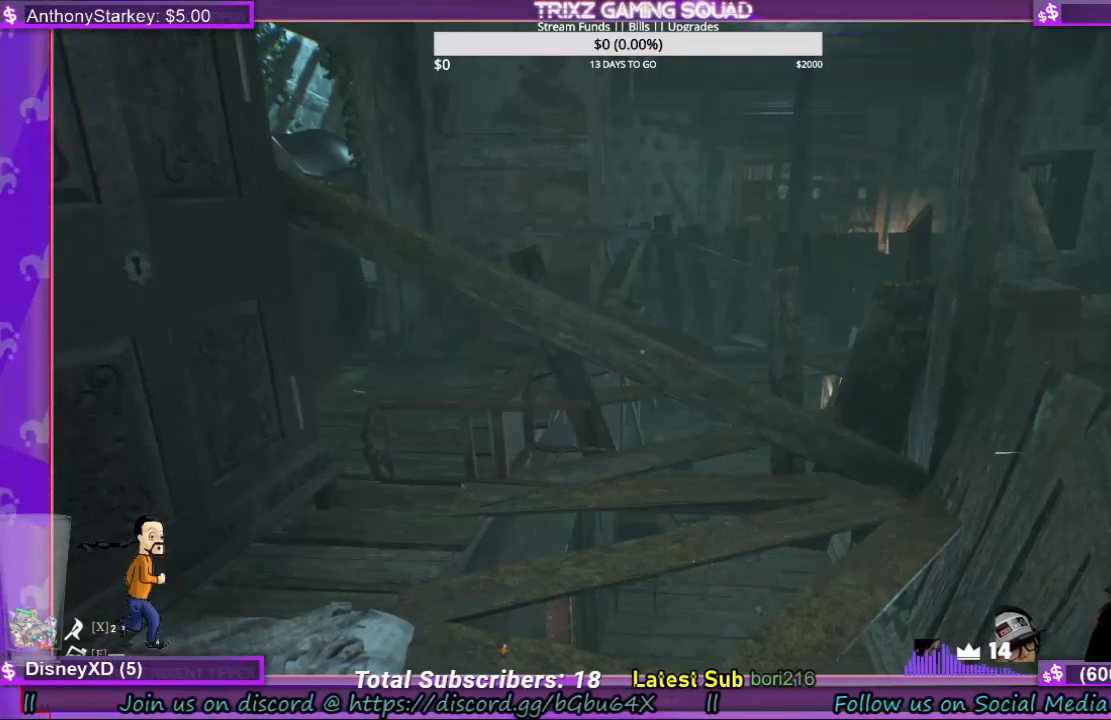
{"keys": [], "mouse": [], "events": []}
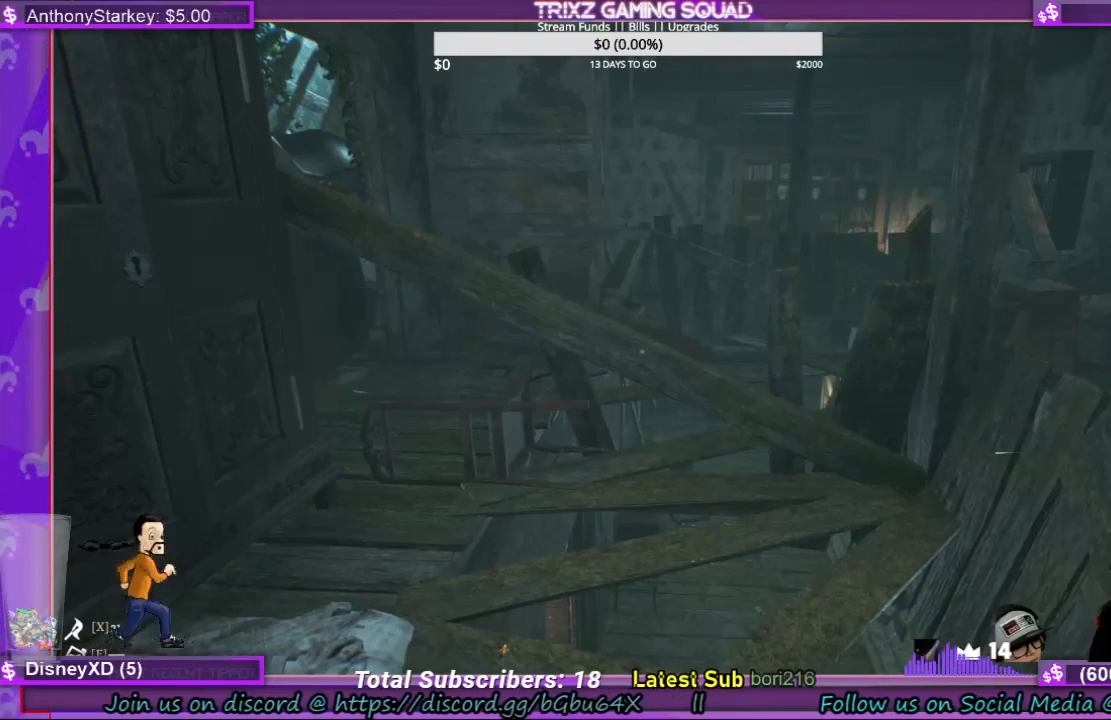
{"keys": [], "mouse": [], "events": []}
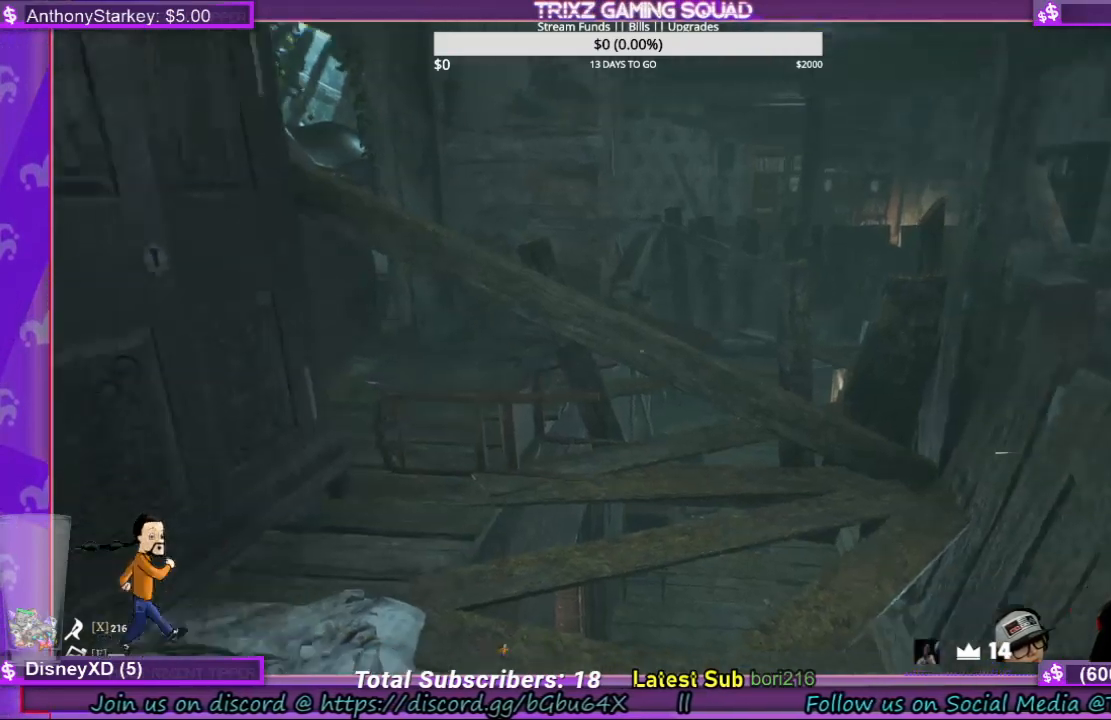
{"keys": ["w"], "mouse": [], "events": [[434, "w", "down"]]}
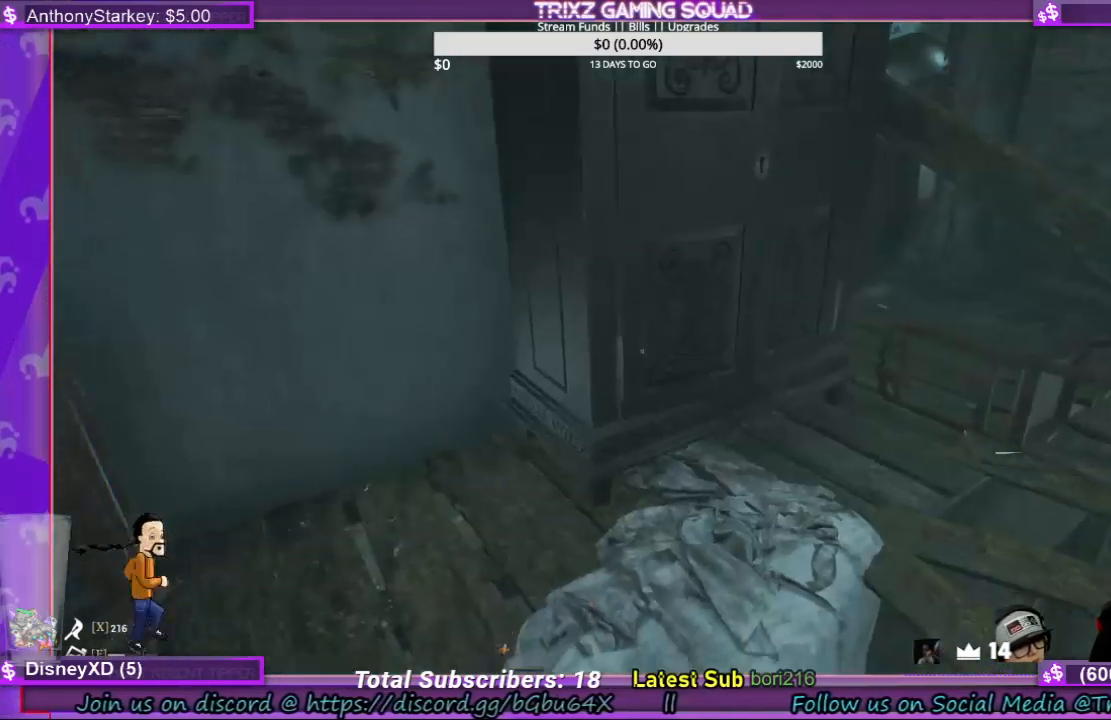
{"keys": ["w"], "mouse": [], "events": []}
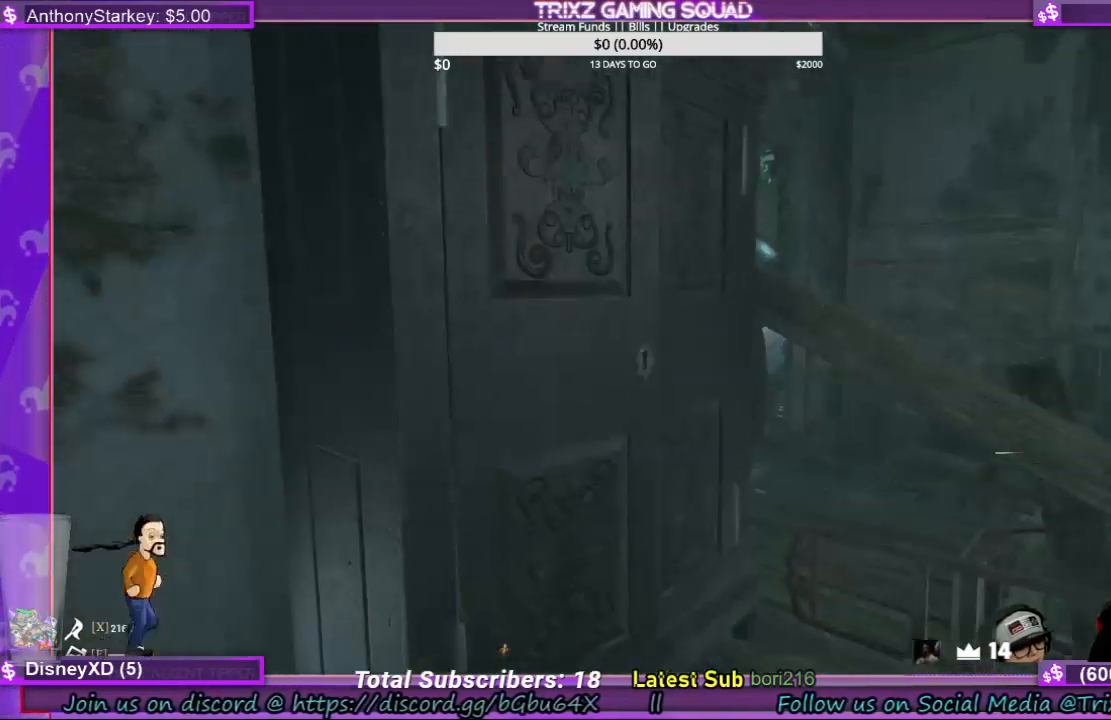
{"keys": ["d", "w"], "mouse": [], "events": [[267, "w", "up"], [367, "d", "down"], [467, "w", "down"]]}
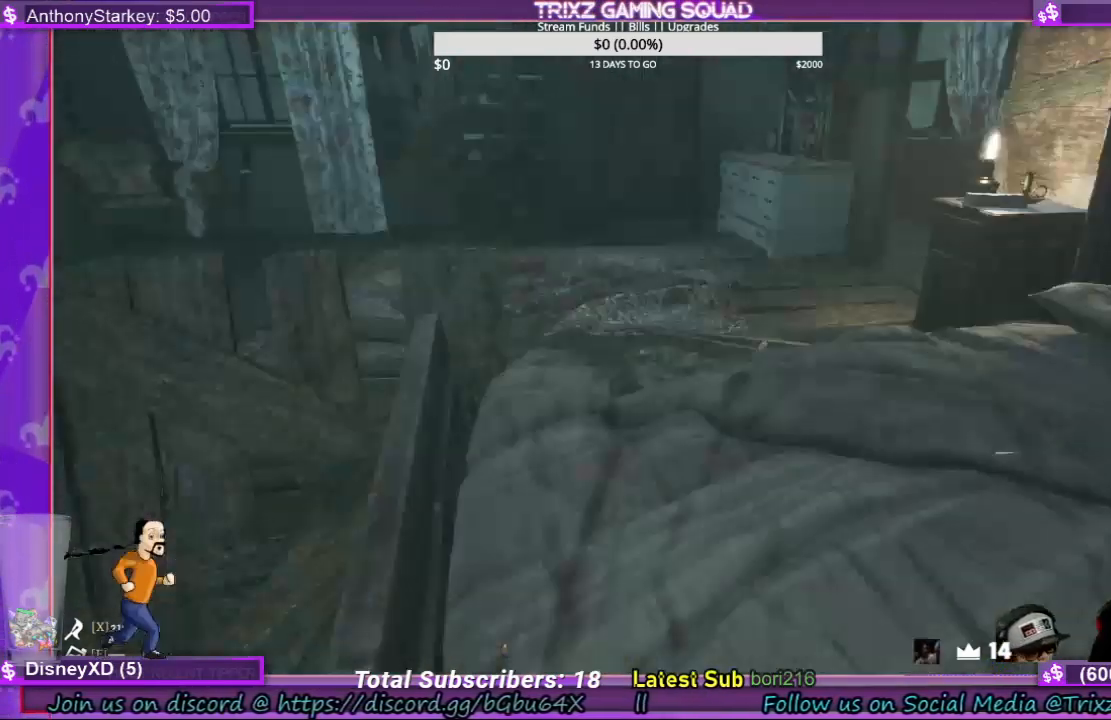
{"keys": [], "mouse": [], "events": [[100, "shift", "down"], [300, "shift", "up"], [434, "d", "up"], [467, "w", "up"]]}
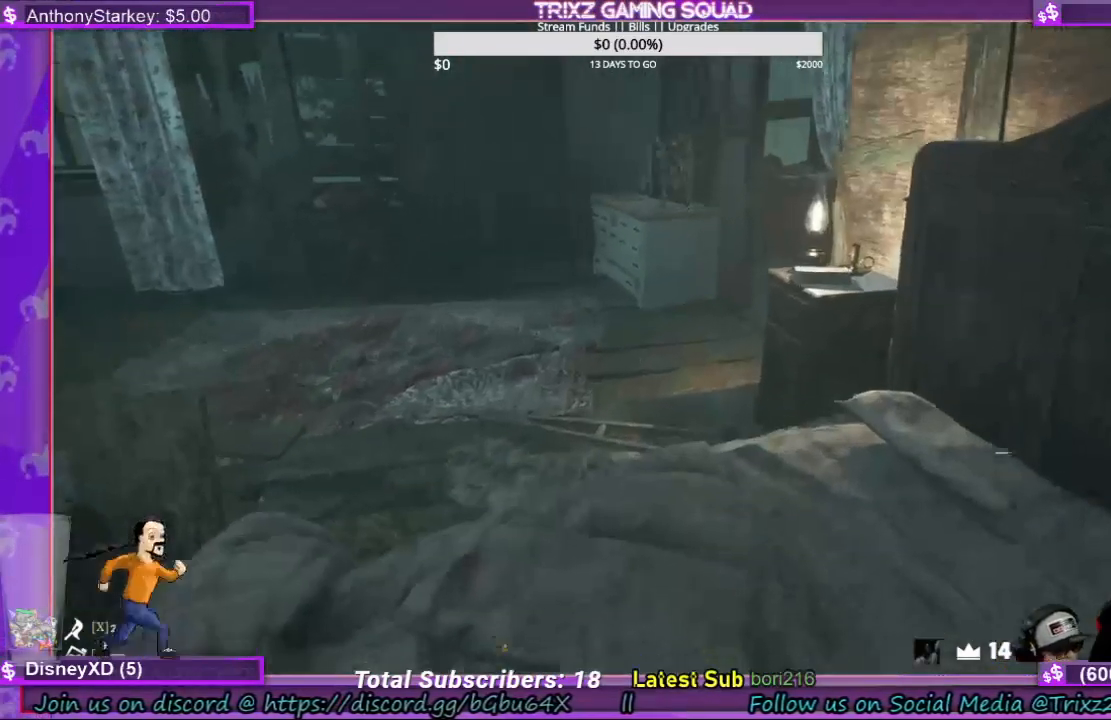
{"keys": [], "mouse": [], "events": []}
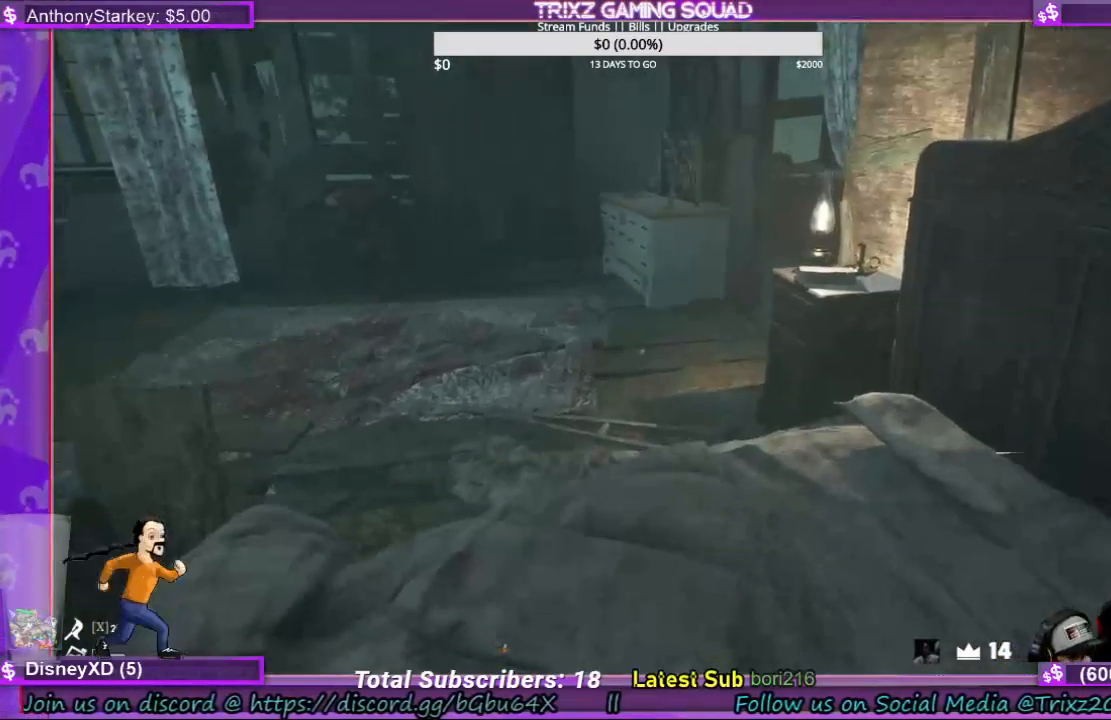
{"keys": [], "mouse": [], "events": []}
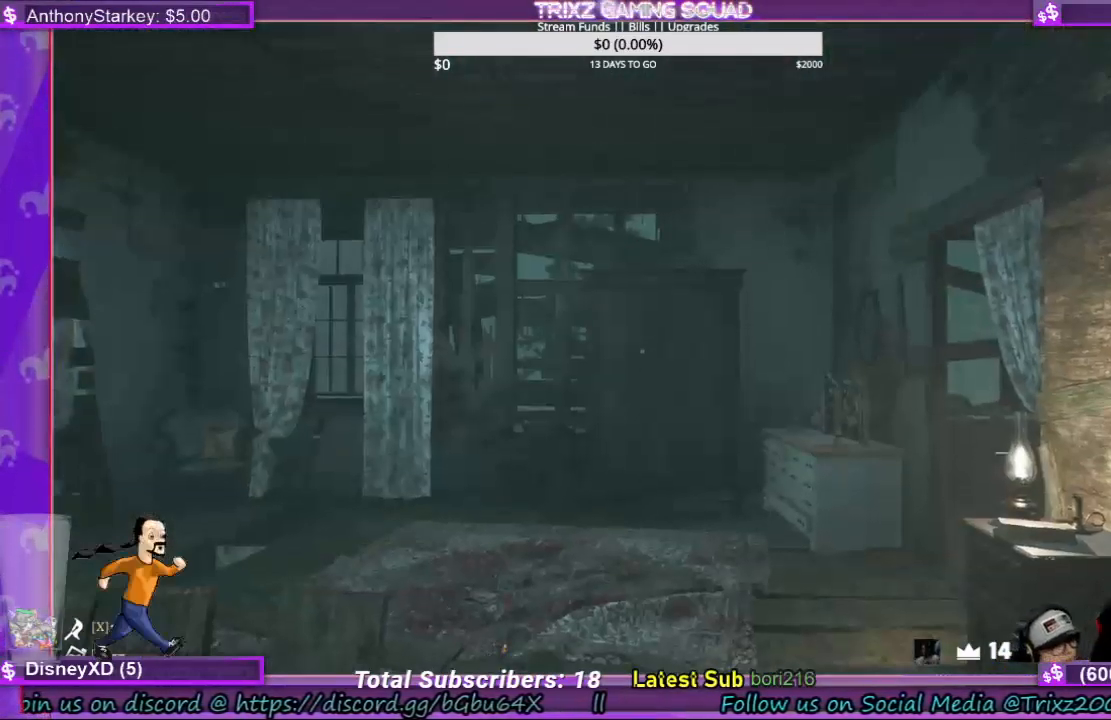
{"keys": [], "mouse": [], "events": []}